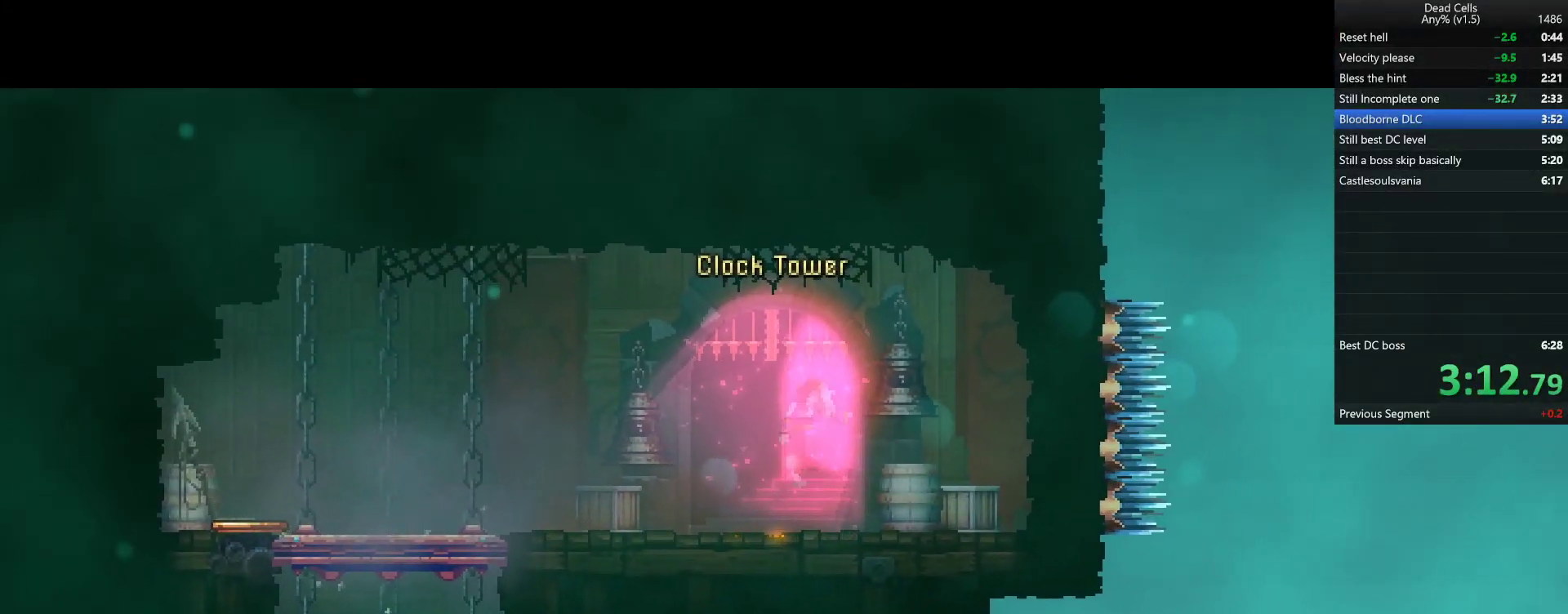
Gameplay with a controller (PlayStation layout); each line is a JSON object with the inputs held at the frame after it. "events" lists button and stick changes between this image and that frame as [ms after this image, input, new state], when the widget could be followed in between.
{"buttons": [], "left_stick": "right", "right_stick": "center", "events": []}
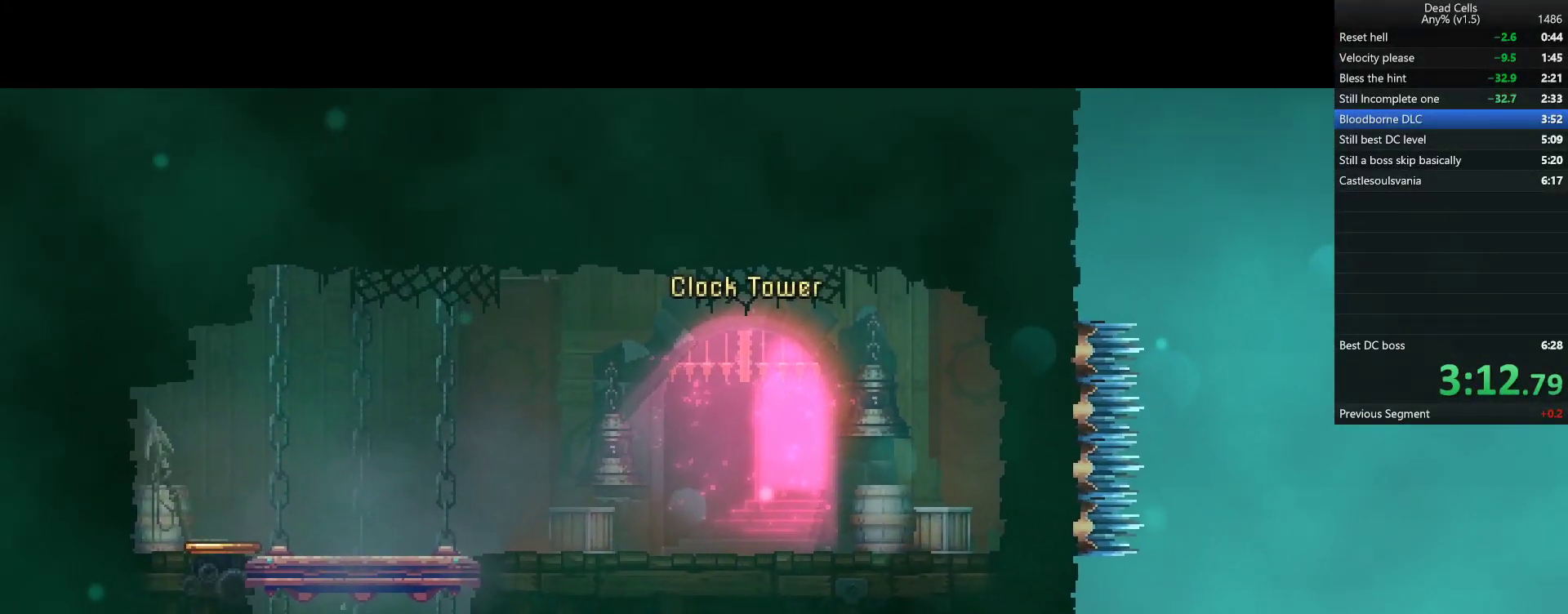
{"buttons": [], "left_stick": "right", "right_stick": "center", "events": []}
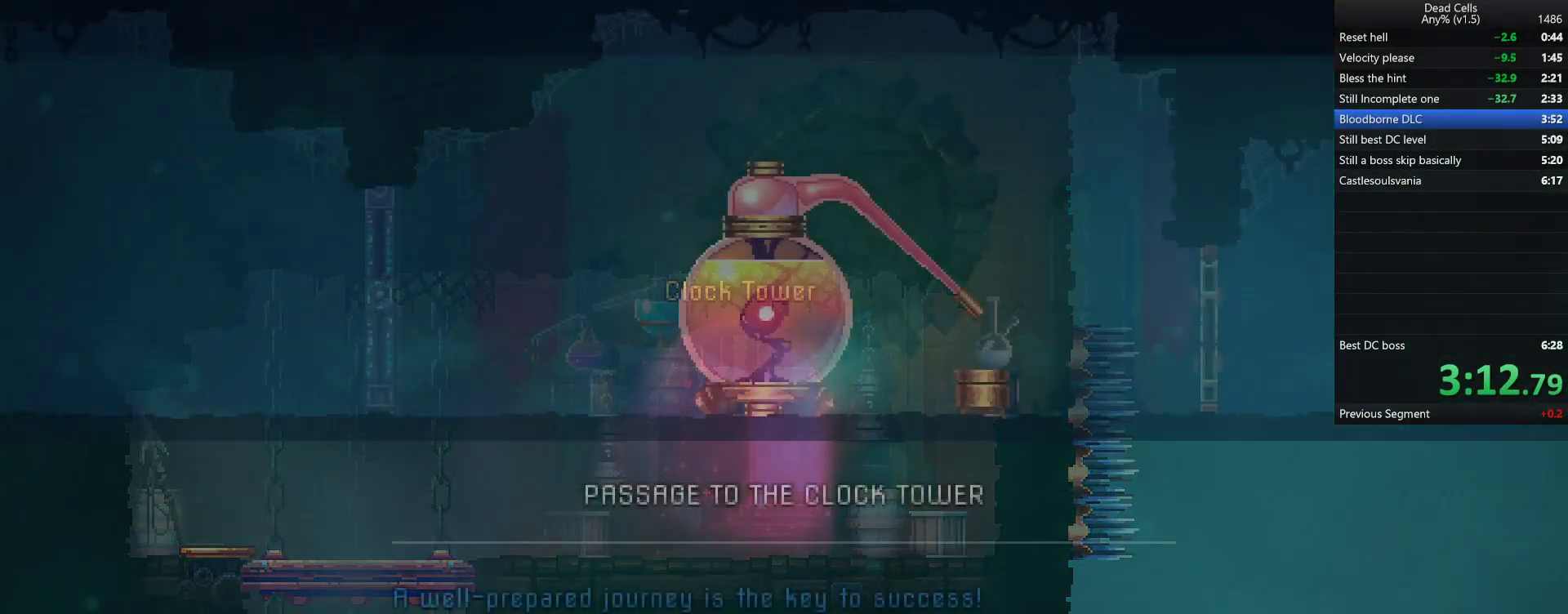
{"buttons": [], "left_stick": "right", "right_stick": "center", "events": []}
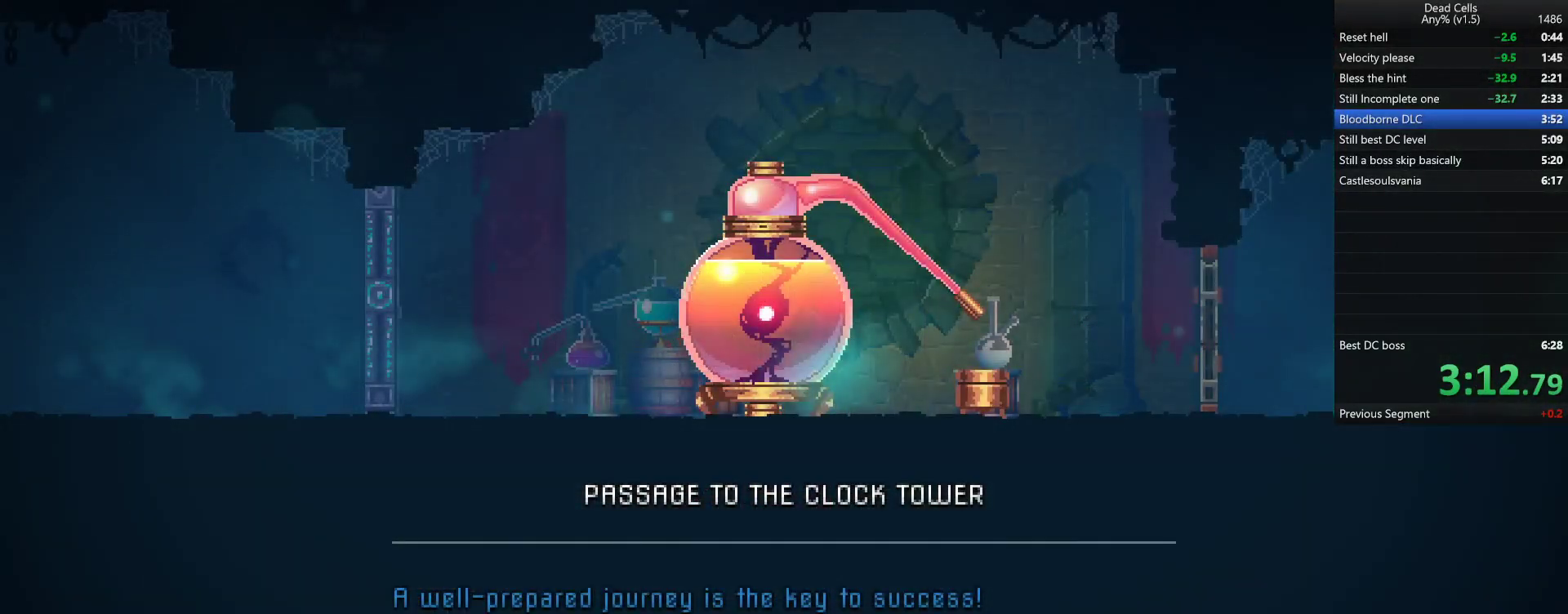
{"buttons": [], "left_stick": "right", "right_stick": "center", "events": []}
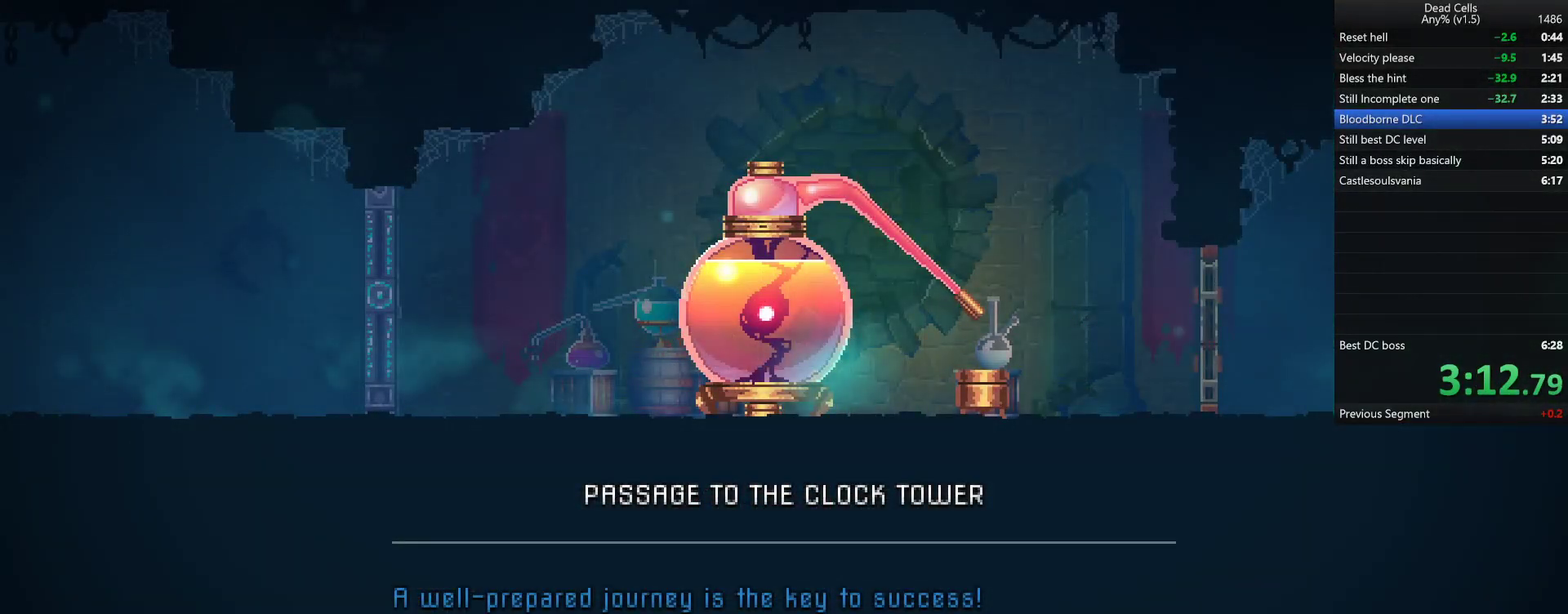
{"buttons": [], "left_stick": "right", "right_stick": "center", "events": []}
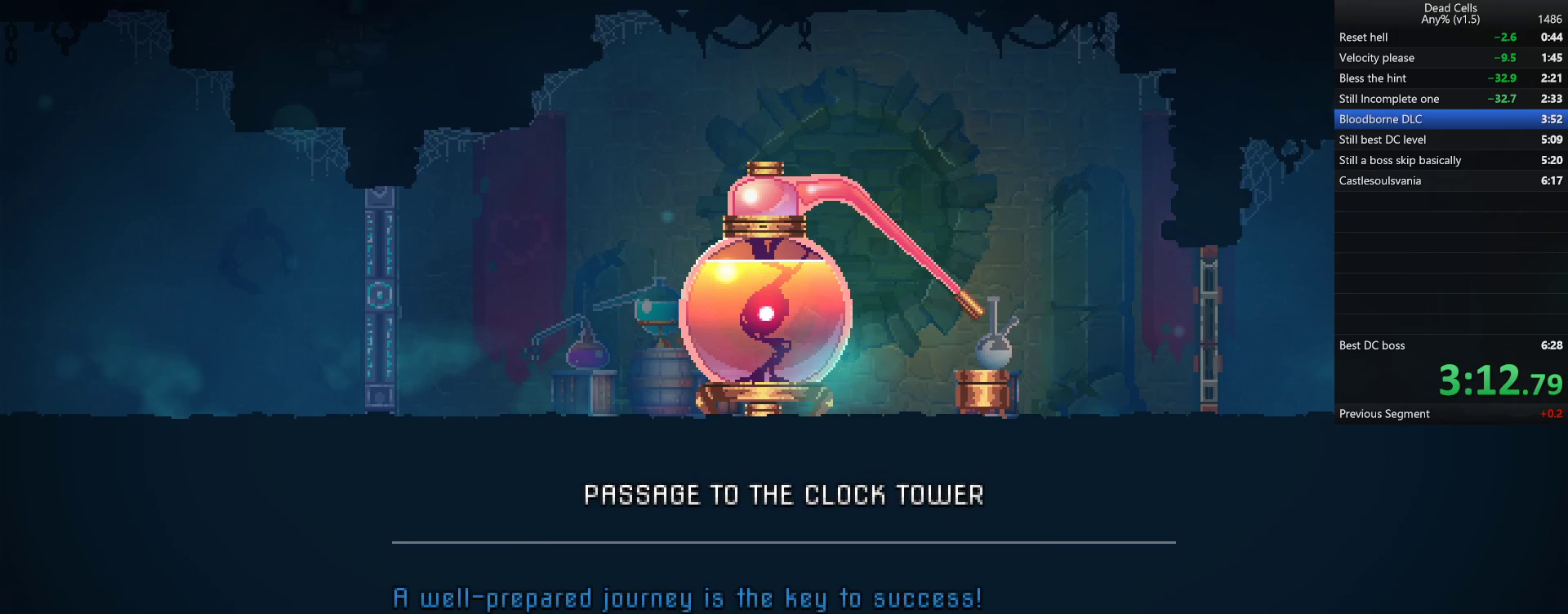
{"buttons": [], "left_stick": "right", "right_stick": "center", "events": []}
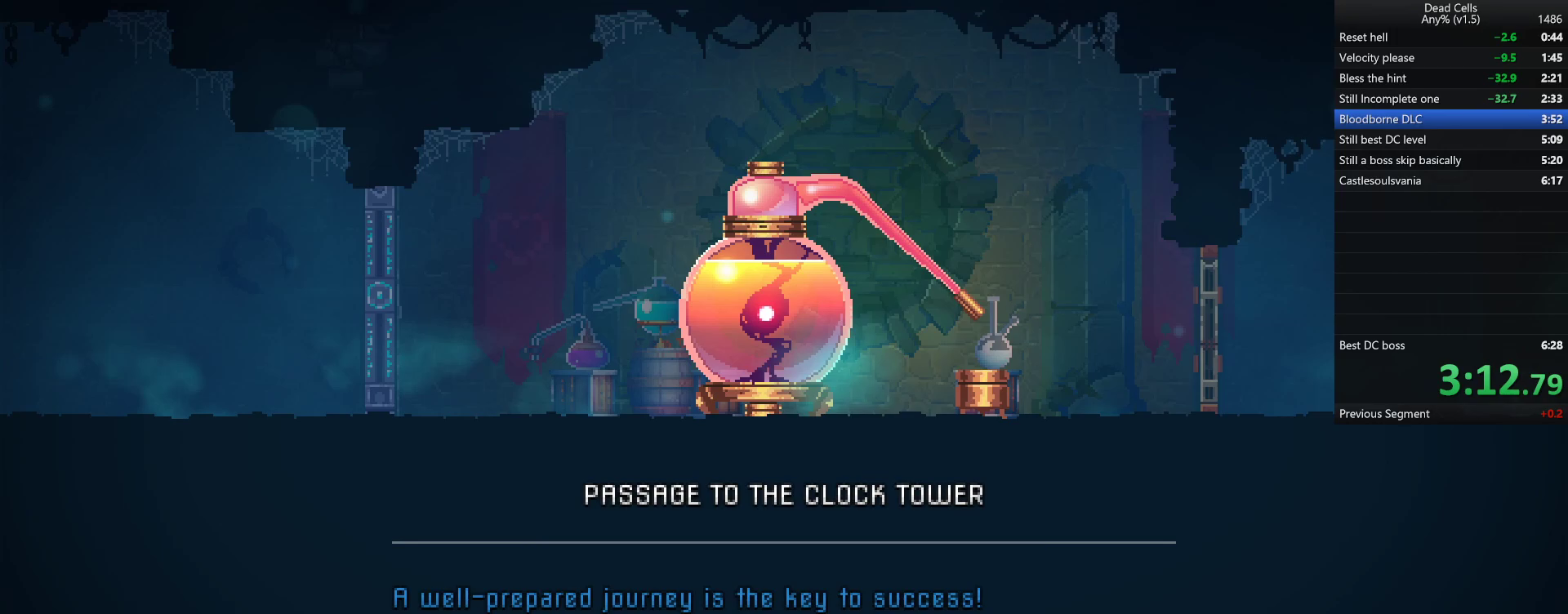
{"buttons": [], "left_stick": "right", "right_stick": "center", "events": []}
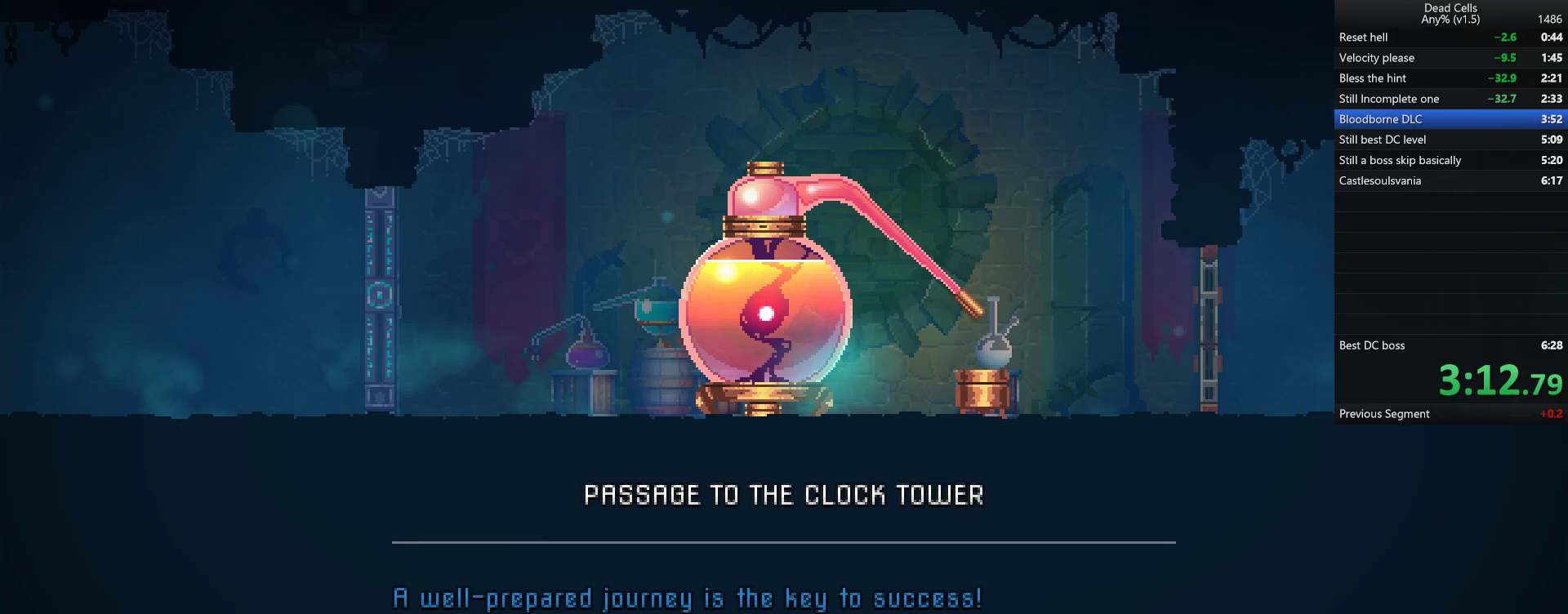
{"buttons": [], "left_stick": "right", "right_stick": "center", "events": []}
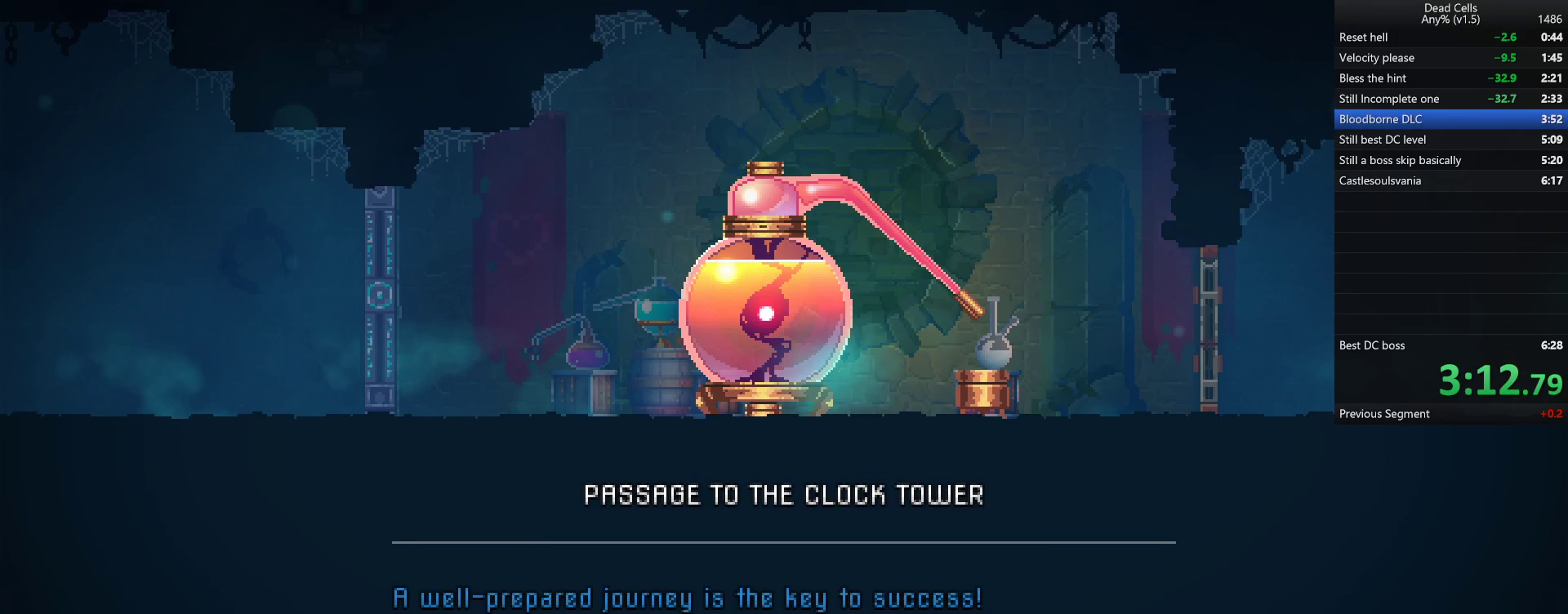
{"buttons": [], "left_stick": "right", "right_stick": "center", "events": []}
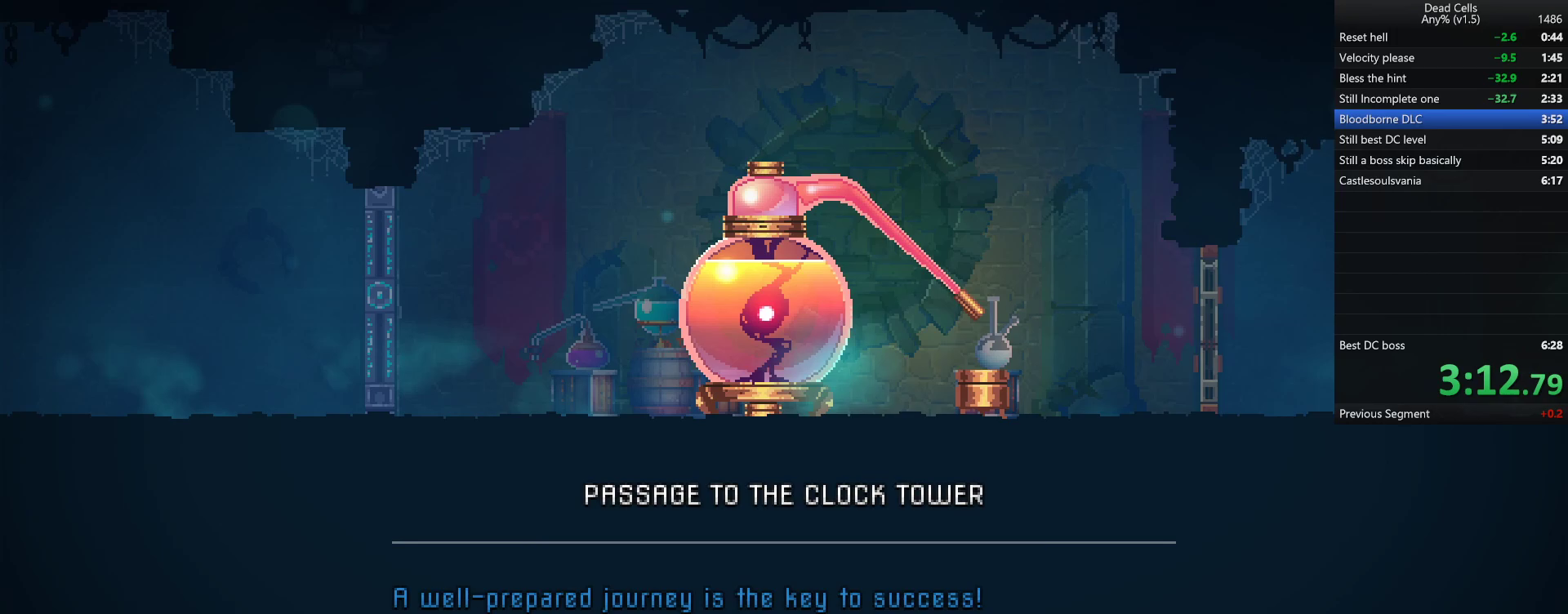
{"buttons": [], "left_stick": "right", "right_stick": "center", "events": []}
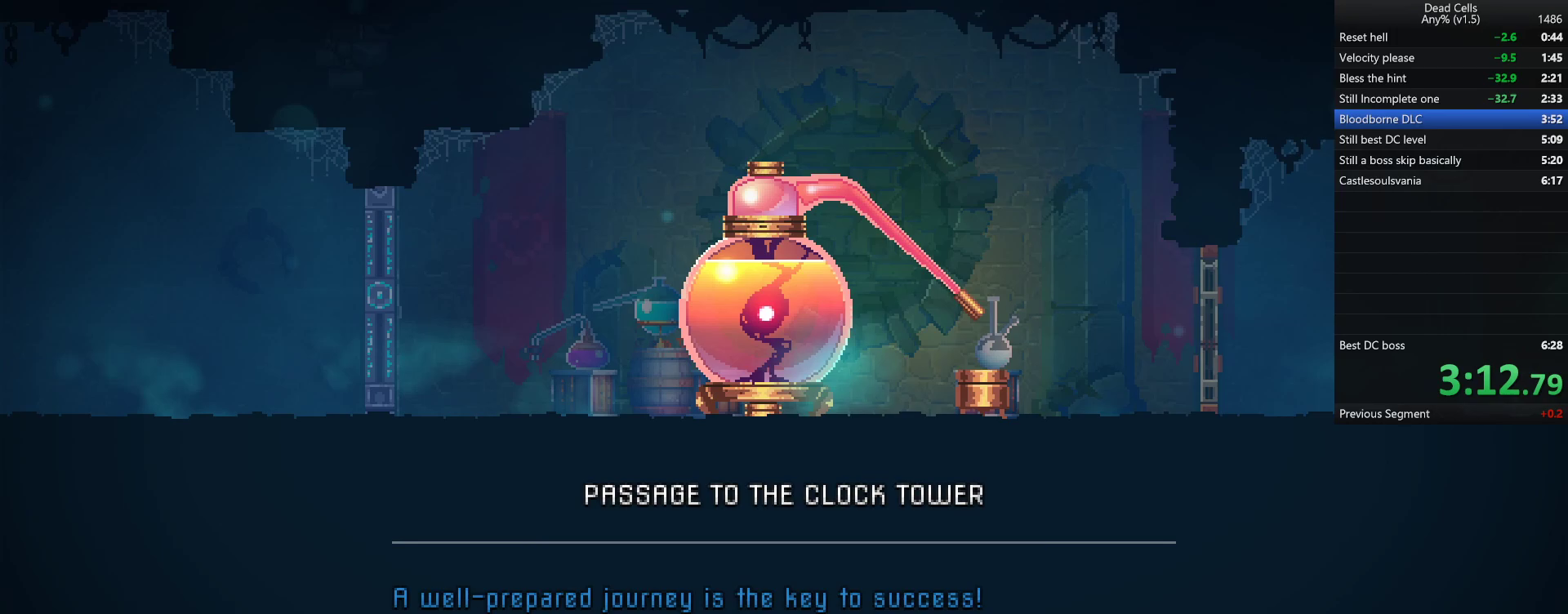
{"buttons": [], "left_stick": "right", "right_stick": "center", "events": []}
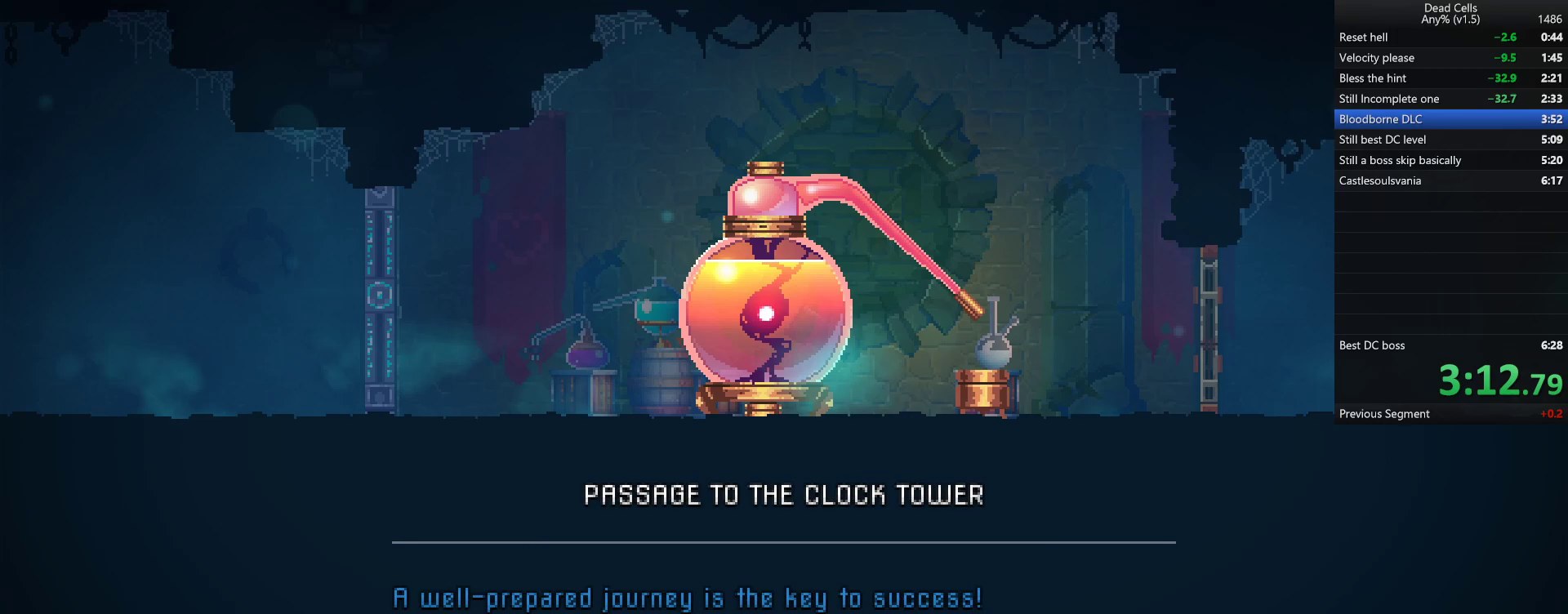
{"buttons": [], "left_stick": "down-right", "right_stick": "center", "events": [[267, "TRIANGLE", "down"], [300, "CIRCLE", "down"], [367, "TRIANGLE", "up"], [433, "CIRCLE", "up"], [483, "left_stick", "down-right"]]}
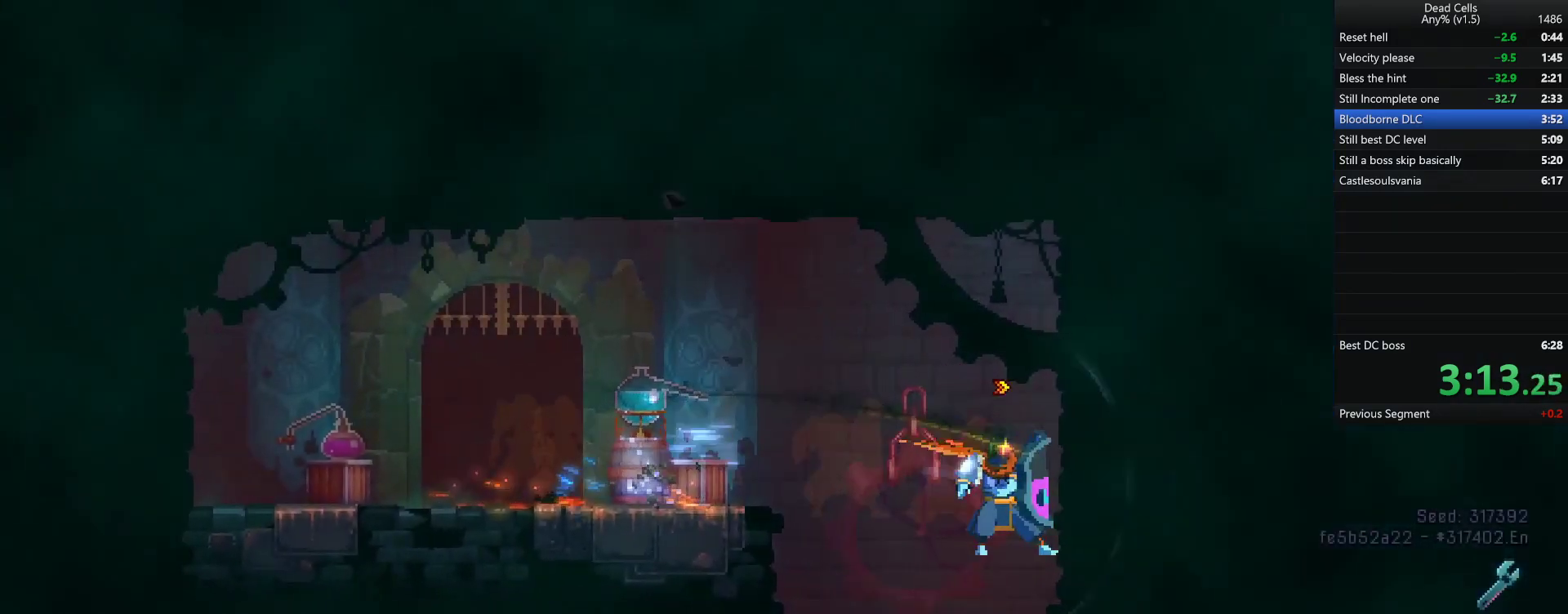
{"buttons": [], "left_stick": "center", "right_stick": "center", "events": [[17, "left_stick", "down"], [100, "CROSS", "down"], [150, "CROSS", "up"], [200, "CROSS", "down"], [317, "CROSS", "up"], [500, "left_stick", "center"]]}
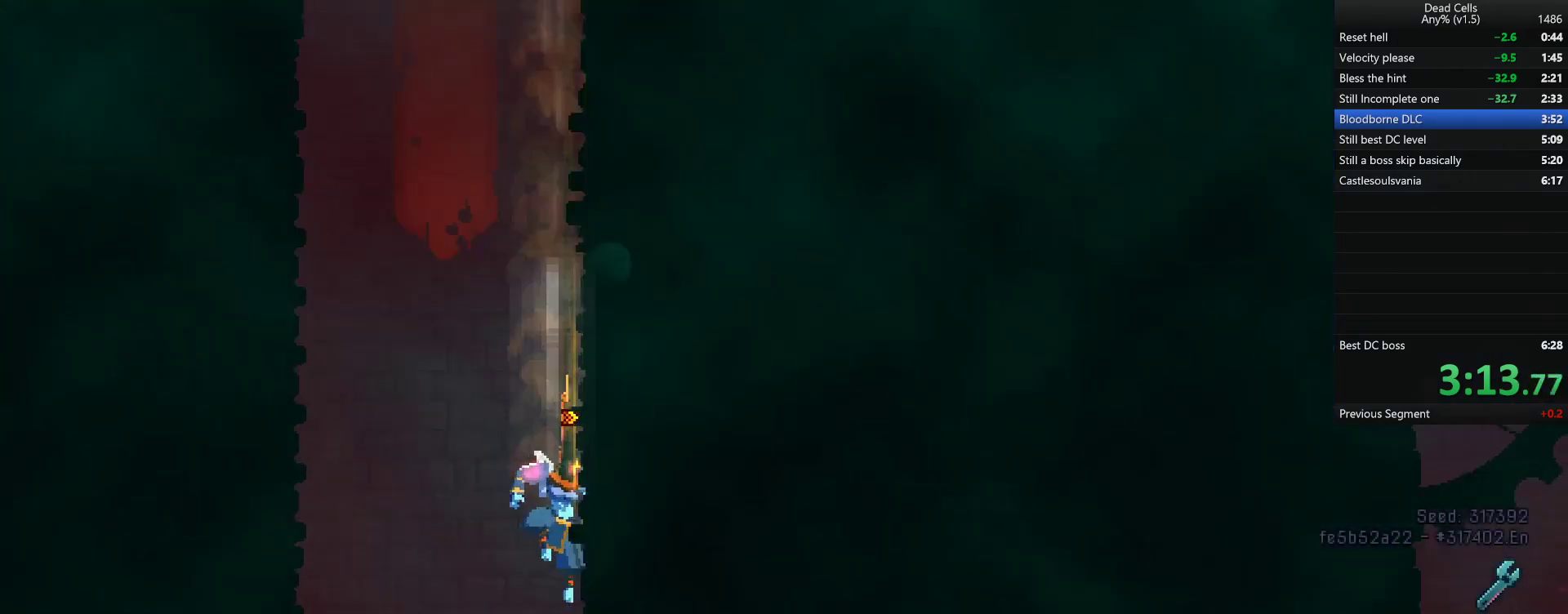
{"buttons": [], "left_stick": "right", "right_stick": "center", "events": [[200, "left_stick", "right"]]}
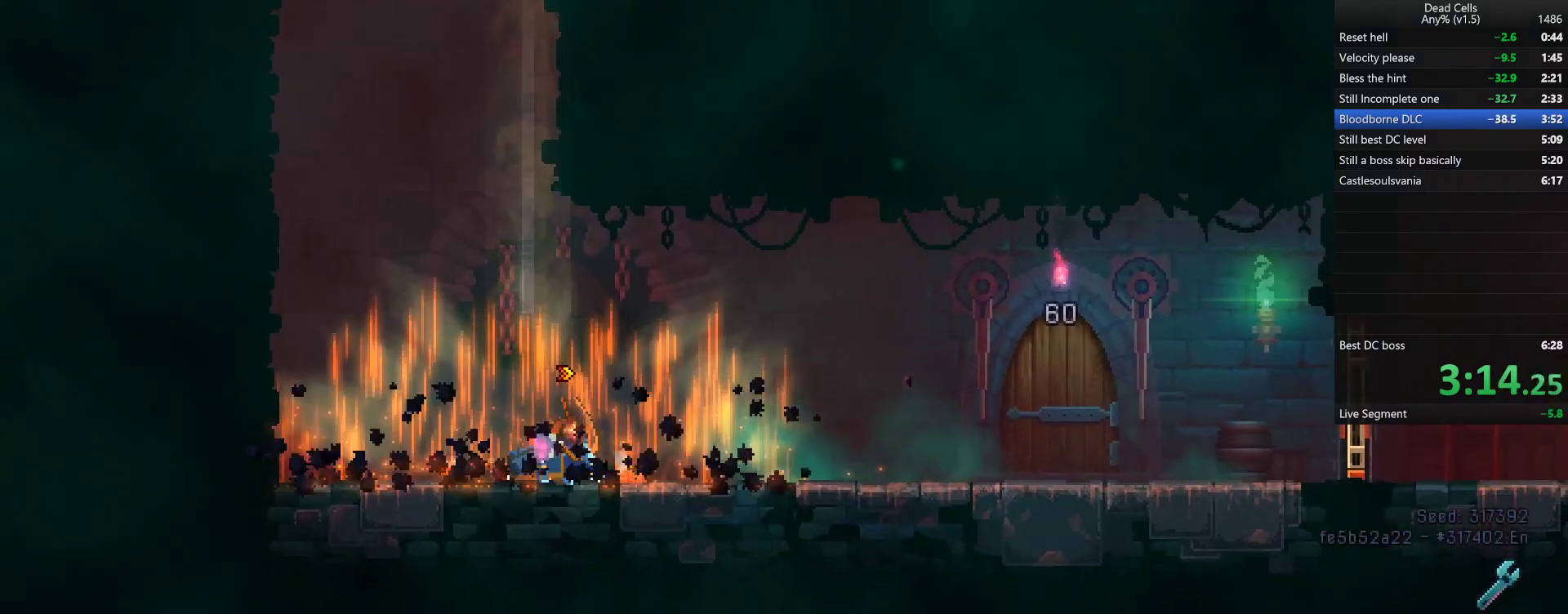
{"buttons": [], "left_stick": "right", "right_stick": "center", "events": [[100, "TRIANGLE", "down"], [150, "CIRCLE", "down"], [217, "TRIANGLE", "up"], [283, "CIRCLE", "up"]]}
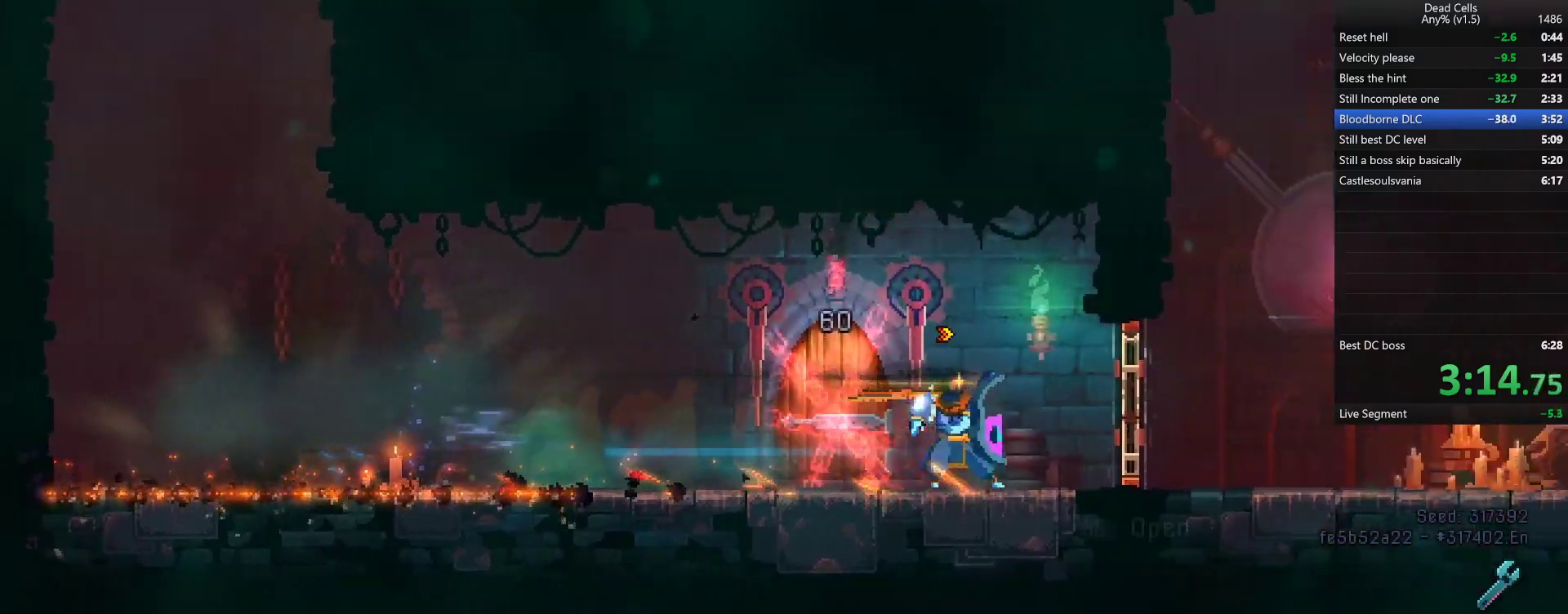
{"buttons": ["CIRCLE", "TRIANGLE"], "left_stick": "right", "right_stick": "center", "events": [[67, "R1", "down"], [200, "R1", "up"], [433, "TRIANGLE", "down"], [467, "CIRCLE", "down"]]}
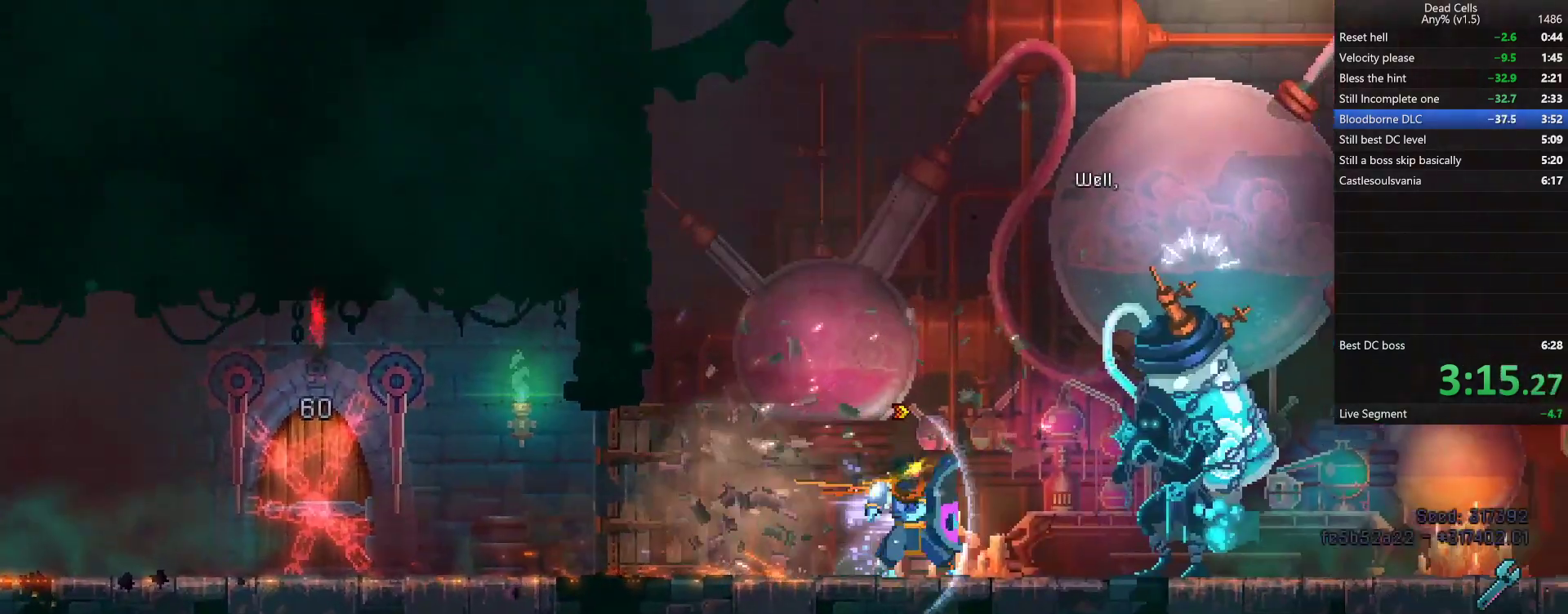
{"buttons": [], "left_stick": "right", "right_stick": "center", "events": [[50, "TRIANGLE", "up"], [117, "CIRCLE", "up"]]}
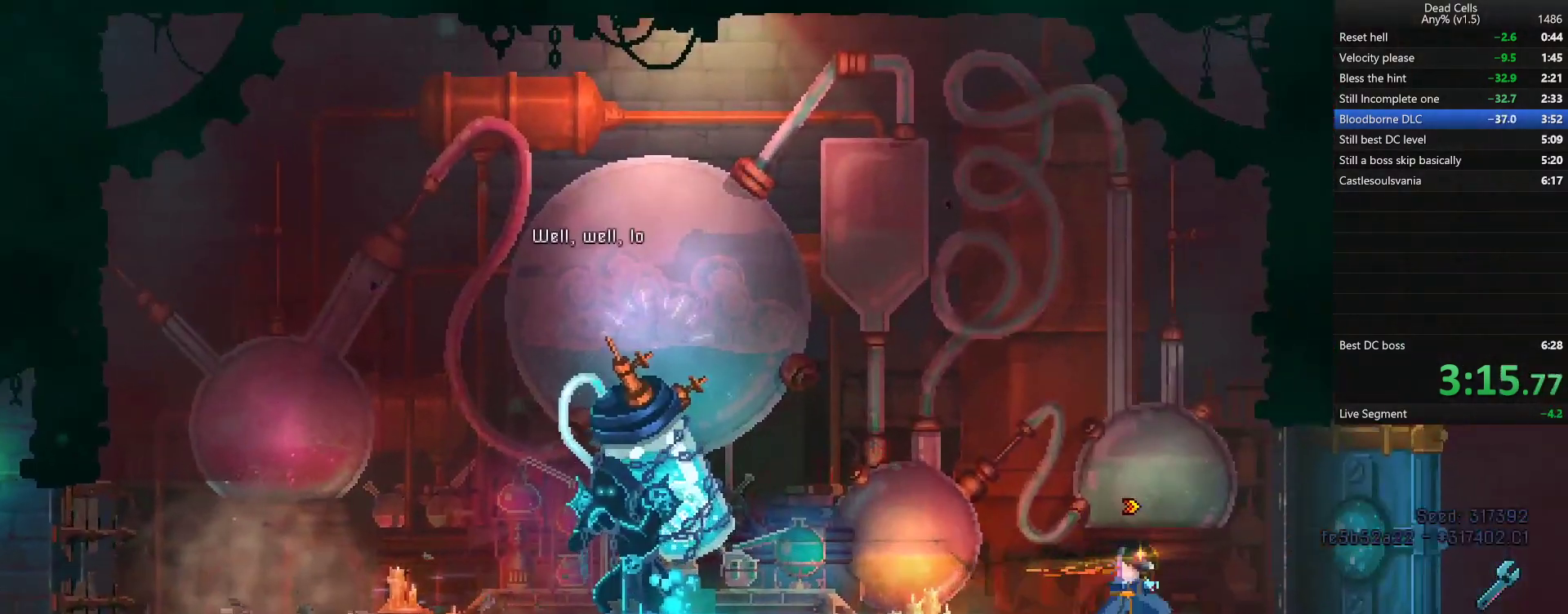
{"buttons": [], "left_stick": "right", "right_stick": "center", "events": [[250, "TRIANGLE", "down"], [283, "CIRCLE", "down"], [367, "TRIANGLE", "up"], [433, "CIRCLE", "up"]]}
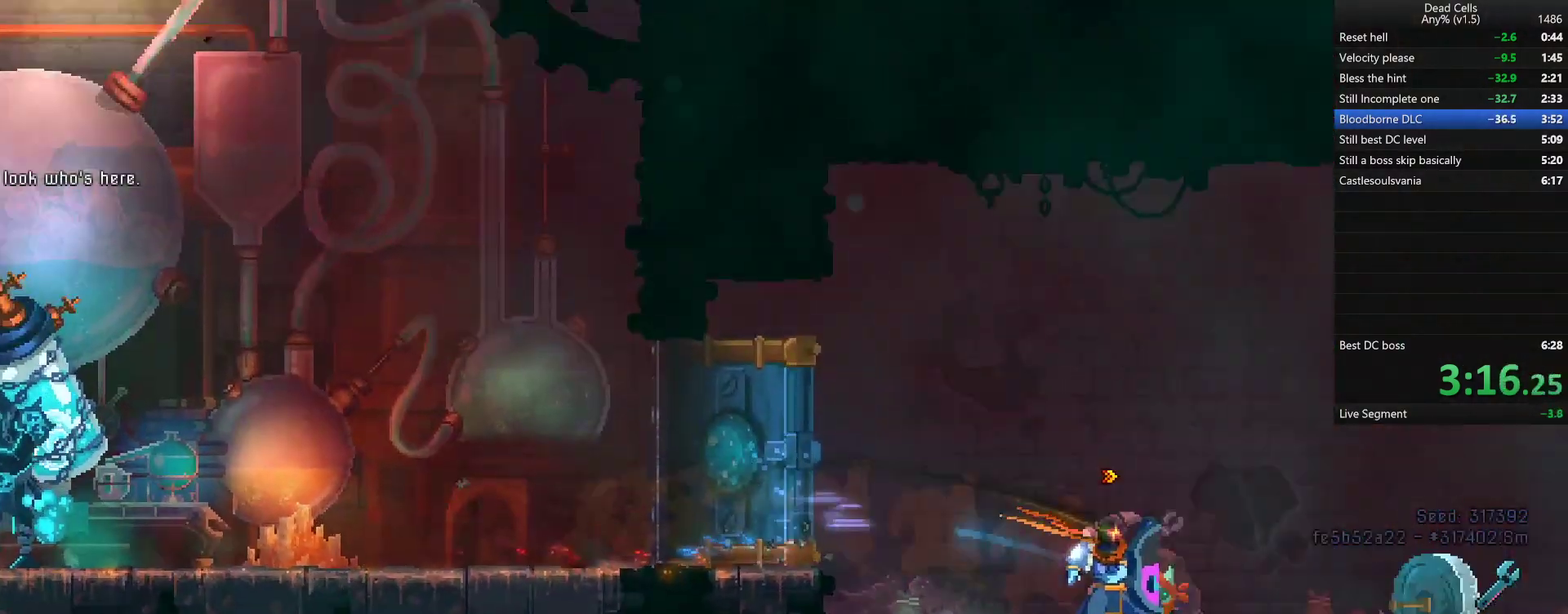
{"buttons": [], "left_stick": "right", "right_stick": "center", "events": [[167, "CROSS", "down"], [233, "CROSS", "up"], [283, "CROSS", "down"], [367, "CROSS", "up"]]}
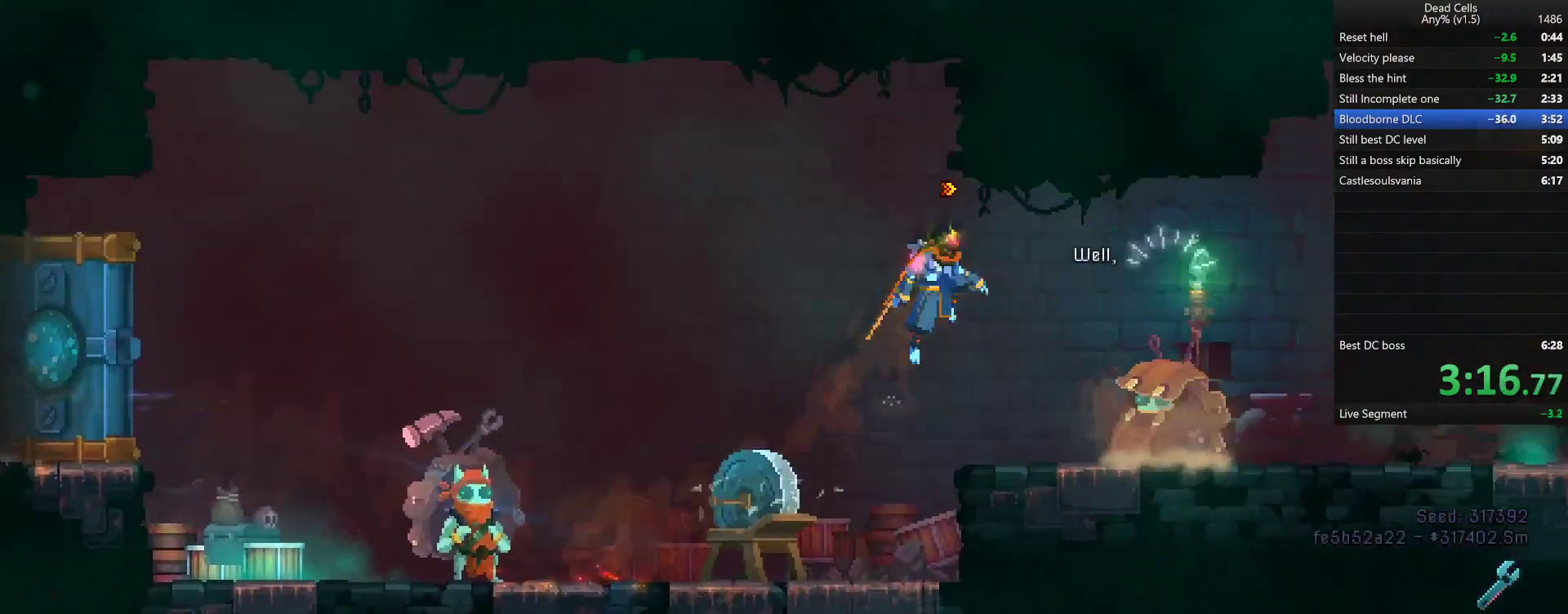
{"buttons": [], "left_stick": "right", "right_stick": "center", "events": [[67, "TRIANGLE", "down"], [100, "CIRCLE", "down"], [183, "TRIANGLE", "up"], [250, "CIRCLE", "up"]]}
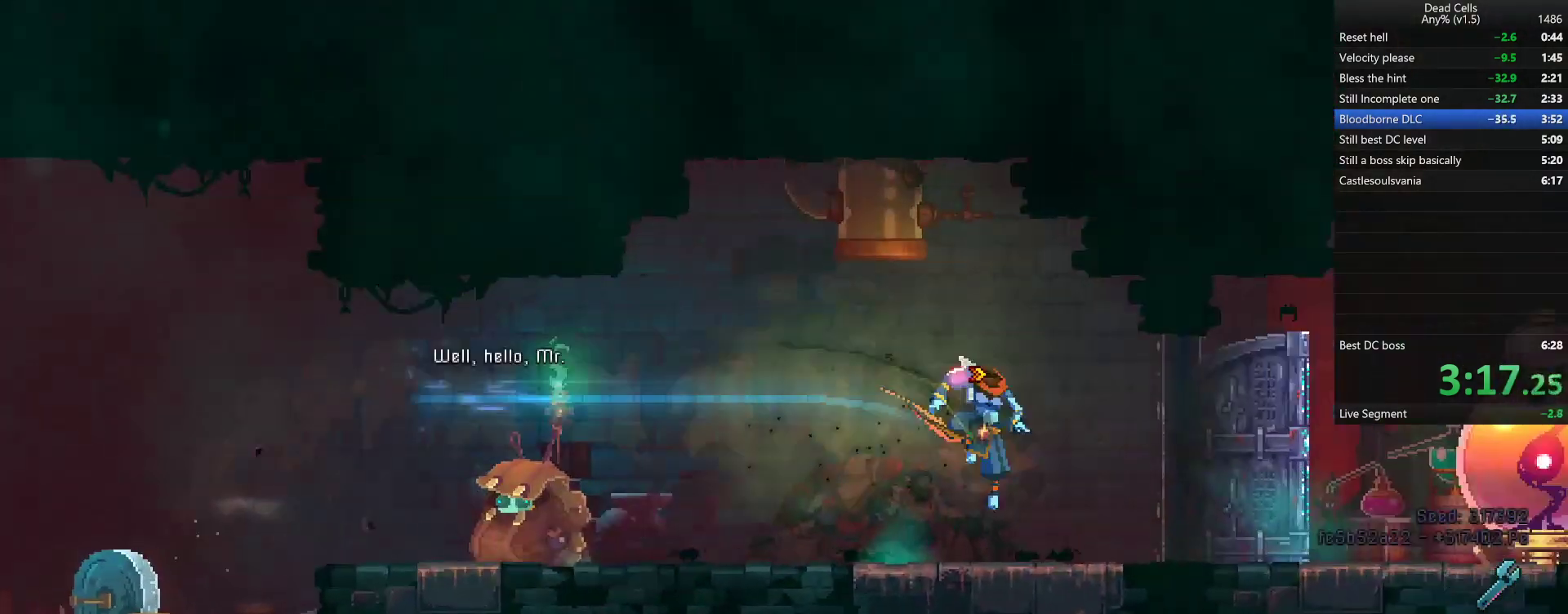
{"buttons": ["CIRCLE"], "left_stick": "right", "right_stick": "center", "events": [[400, "TRIANGLE", "down"], [417, "CIRCLE", "down"], [500, "TRIANGLE", "up"]]}
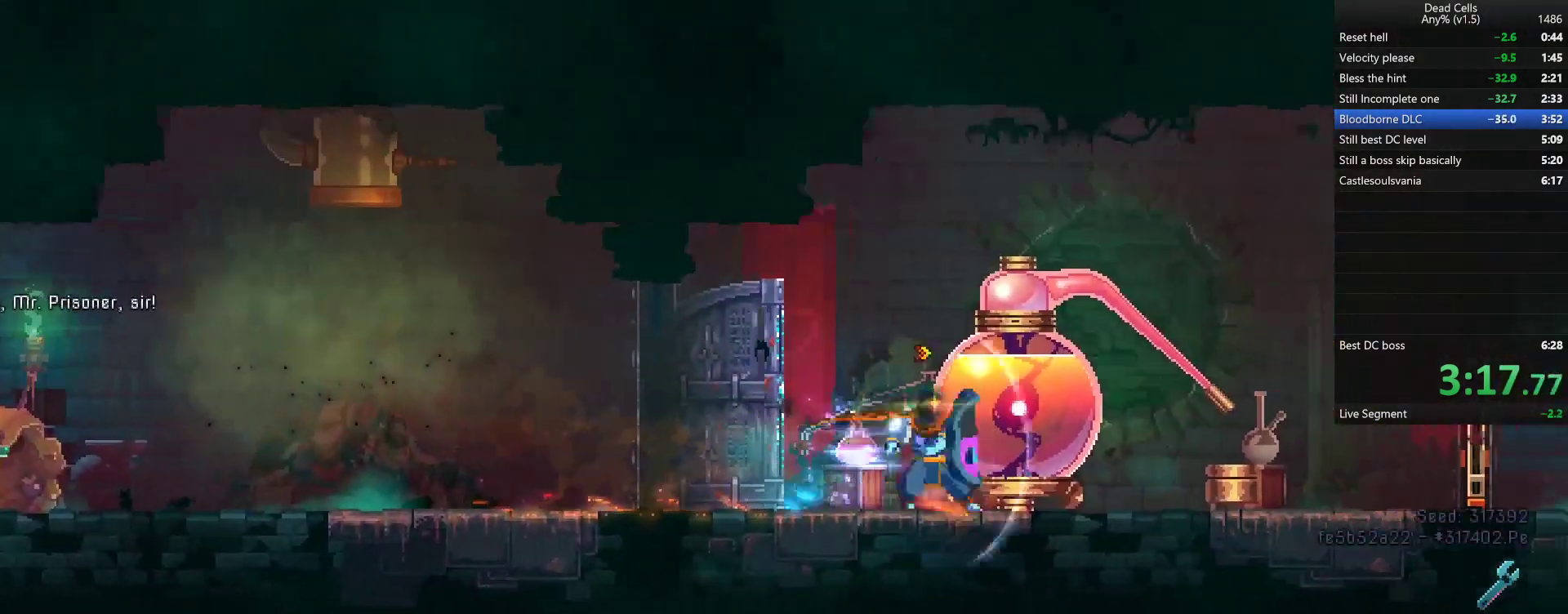
{"buttons": [], "left_stick": "right", "right_stick": "center", "events": [[50, "CIRCLE", "up"], [267, "R1", "down"], [417, "R1", "up"]]}
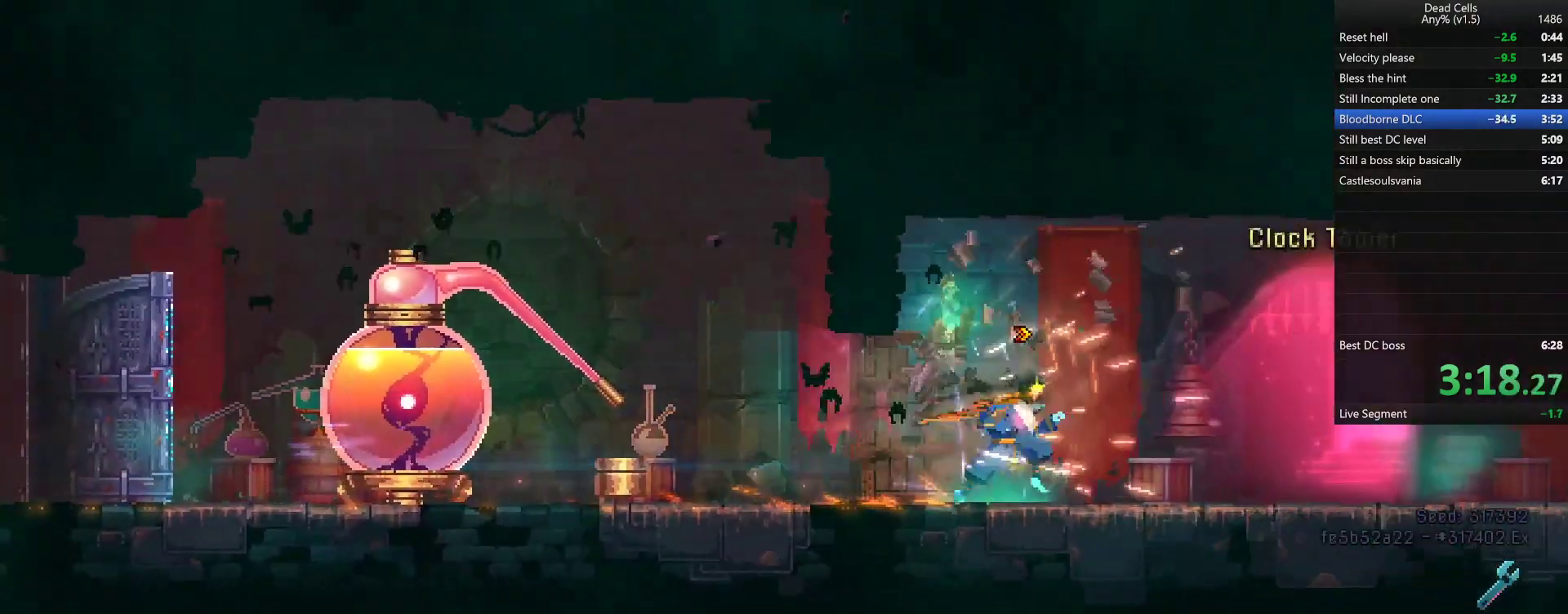
{"buttons": [], "left_stick": "center", "right_stick": "center", "events": [[183, "R1", "down"], [267, "R1", "up"], [283, "left_stick", "center"], [317, "R1", "down"], [383, "R1", "up"]]}
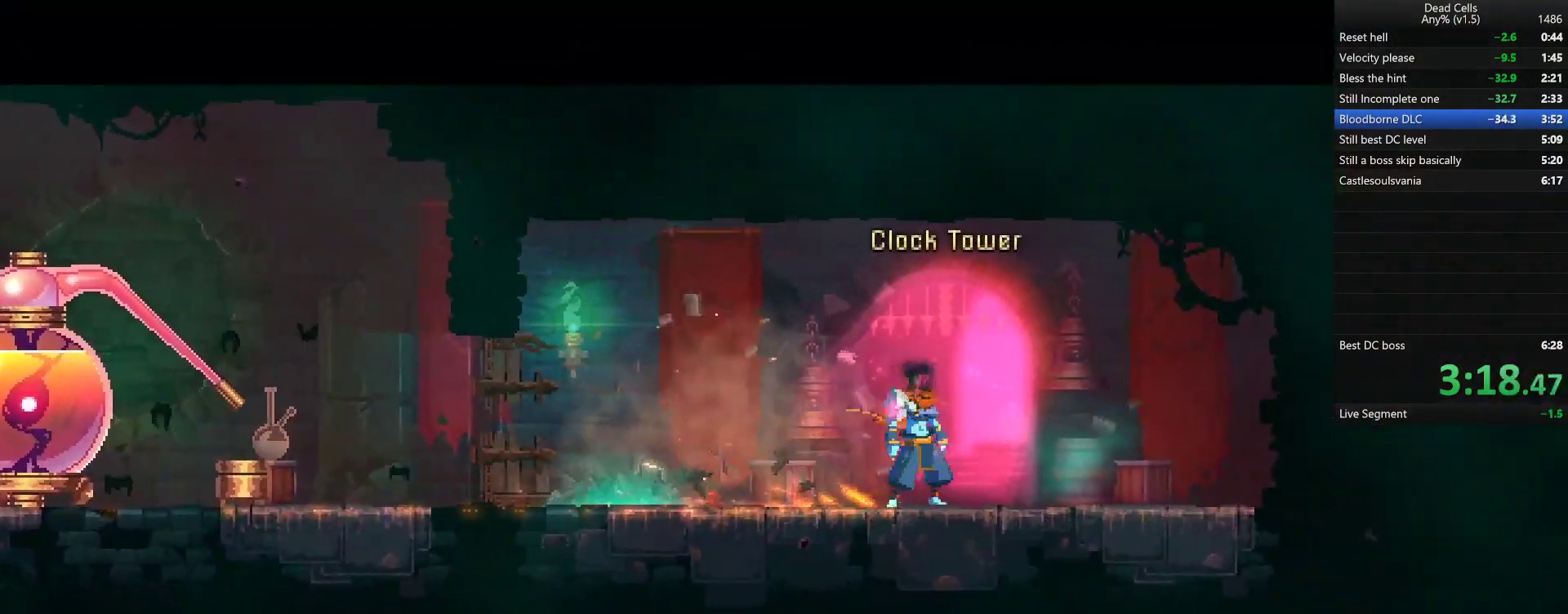
{"buttons": [], "left_stick": "center", "right_stick": "center", "events": []}
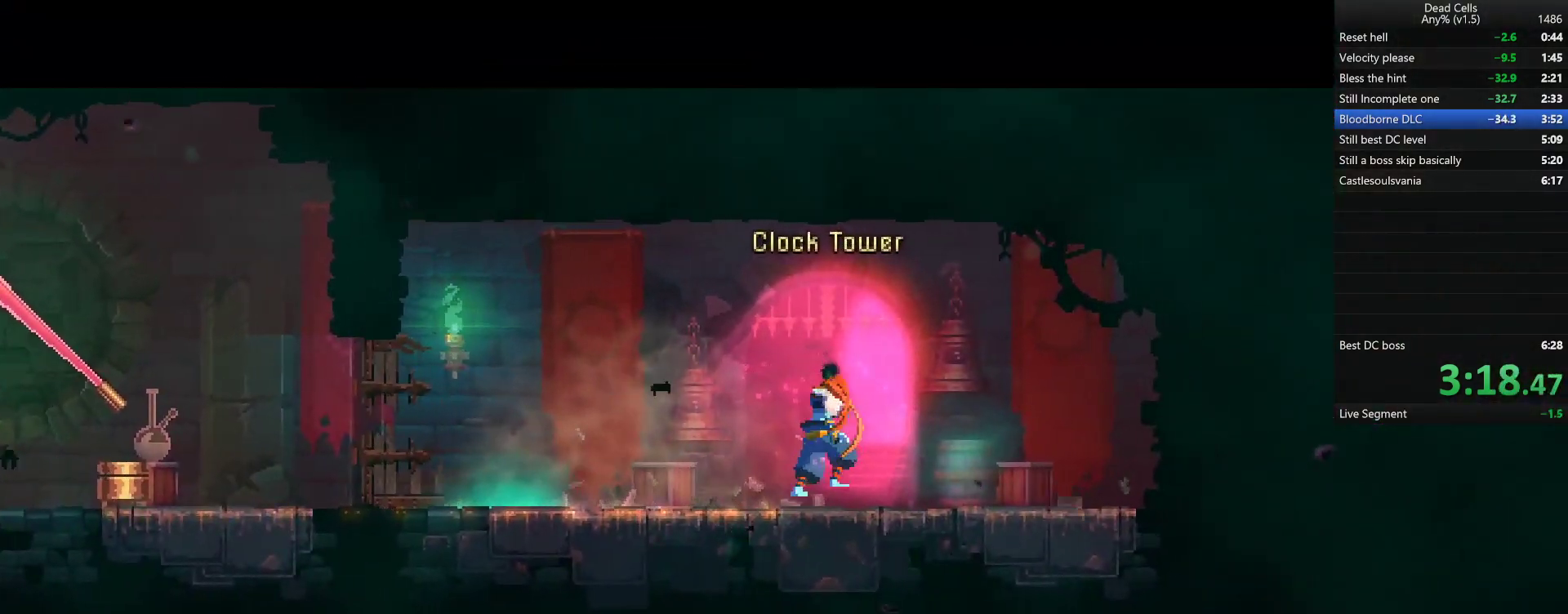
{"buttons": [], "left_stick": "center", "right_stick": "center", "events": []}
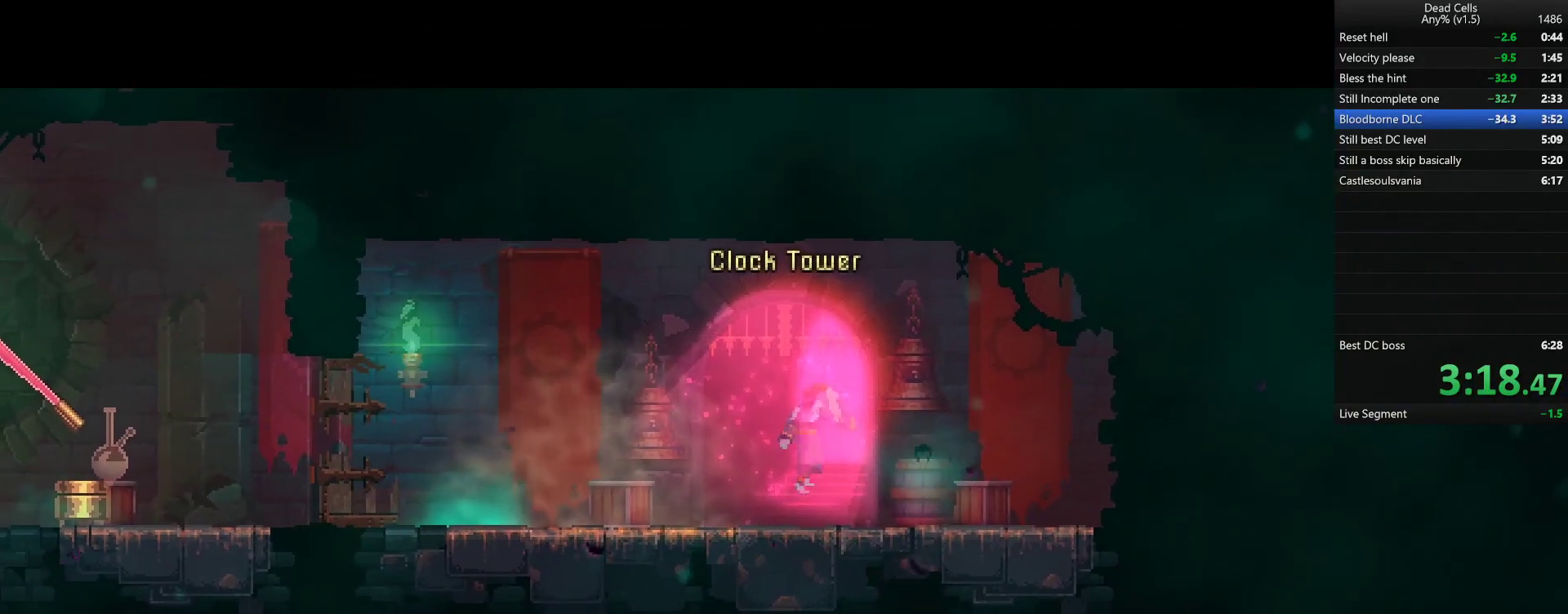
{"buttons": [], "left_stick": "center", "right_stick": "center", "events": []}
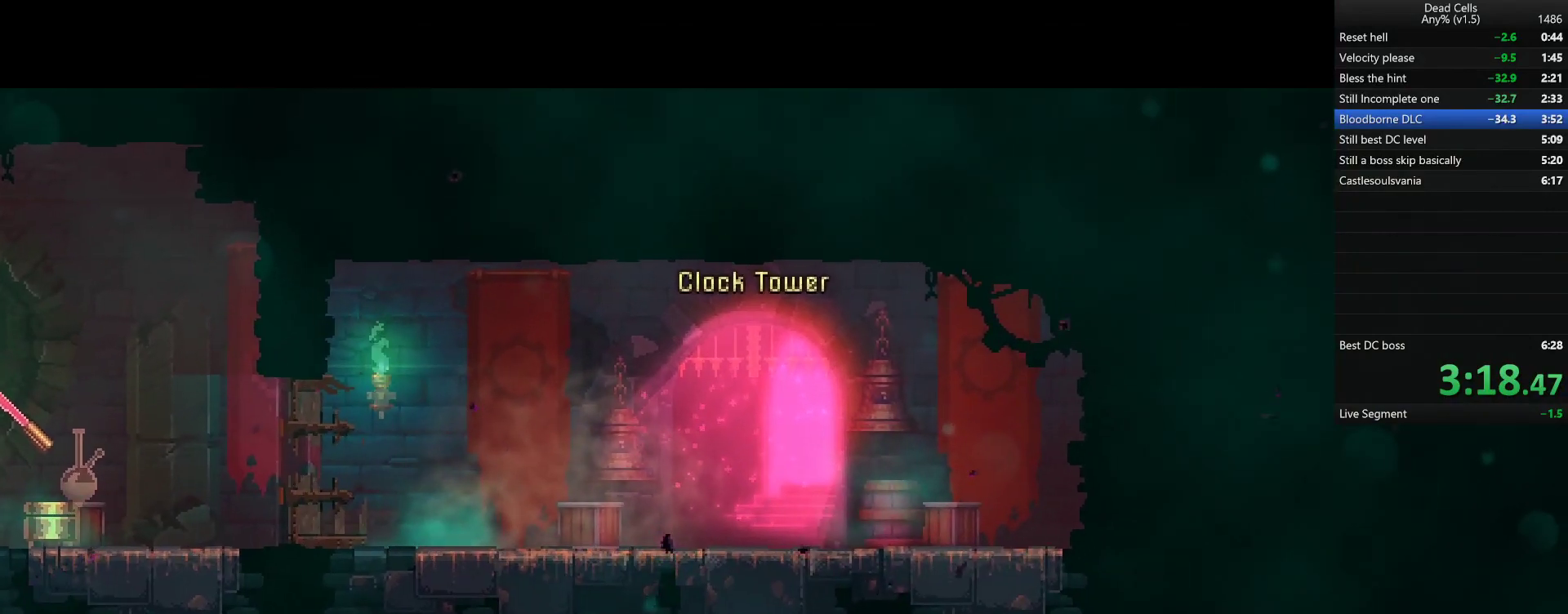
{"buttons": [], "left_stick": "center", "right_stick": "center", "events": []}
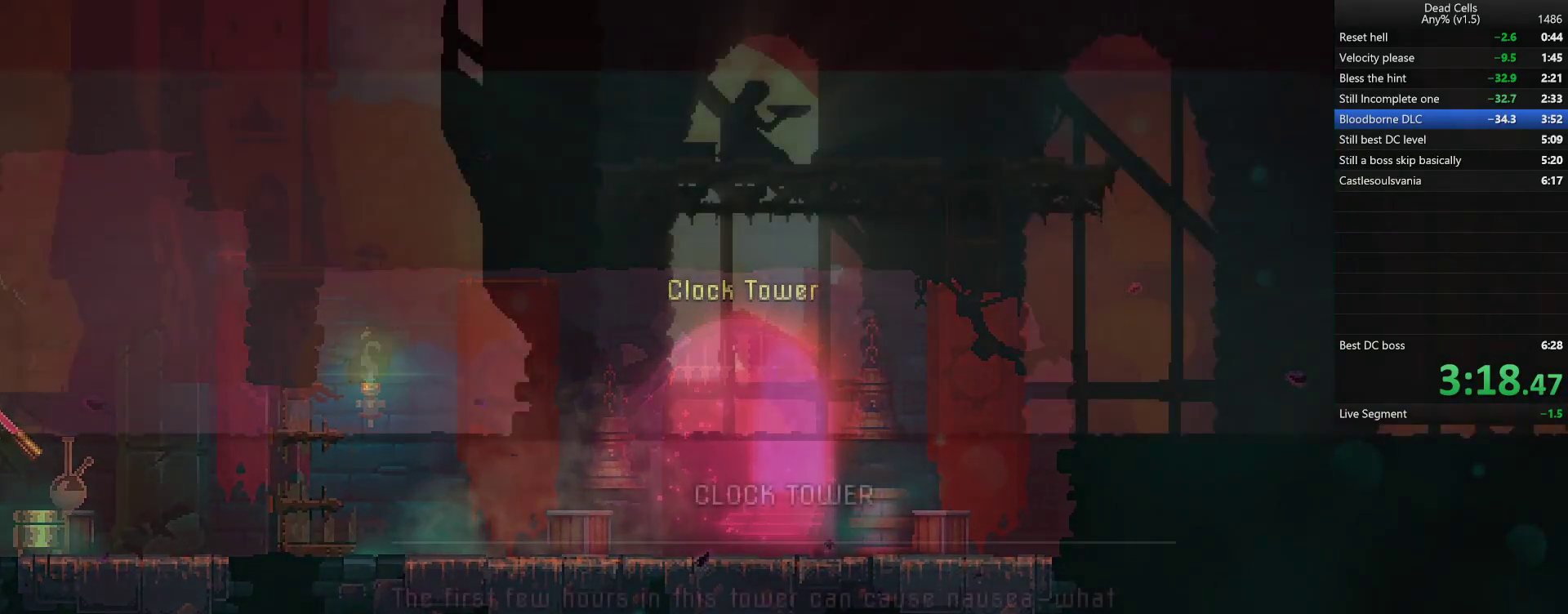
{"buttons": [], "left_stick": "center", "right_stick": "center", "events": []}
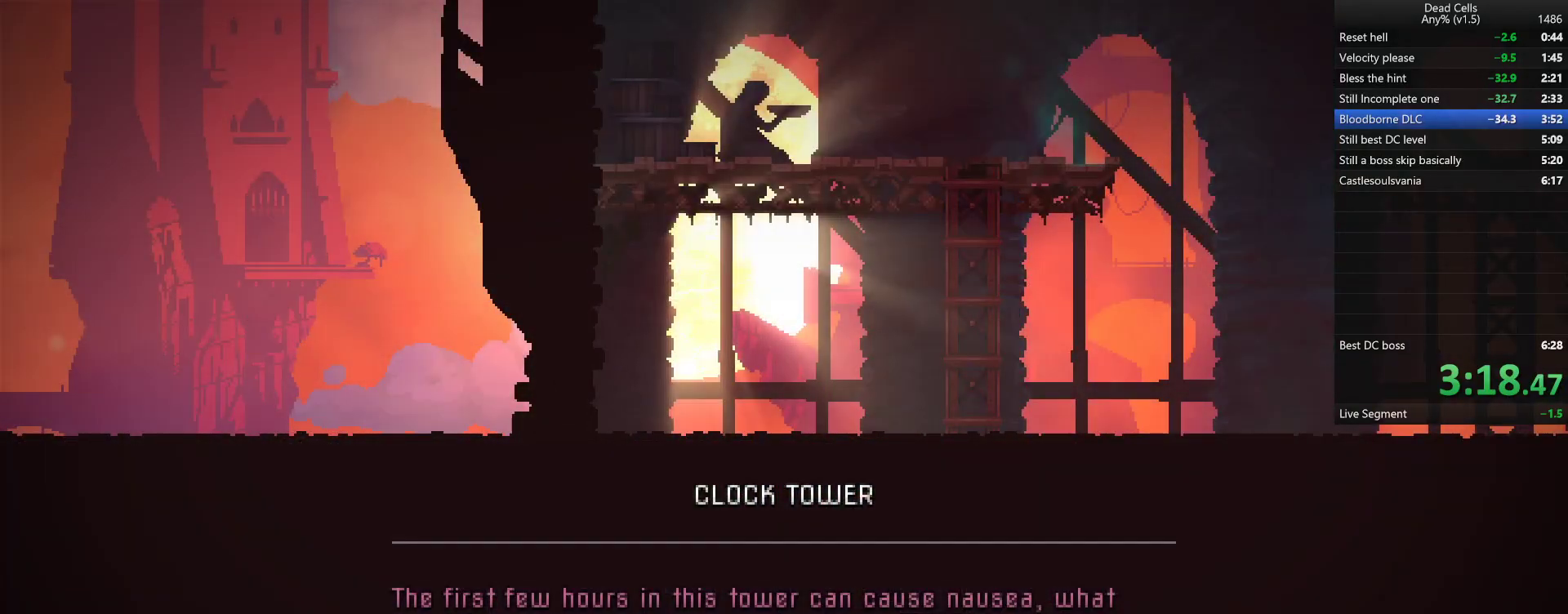
{"buttons": [], "left_stick": "center", "right_stick": "center", "events": []}
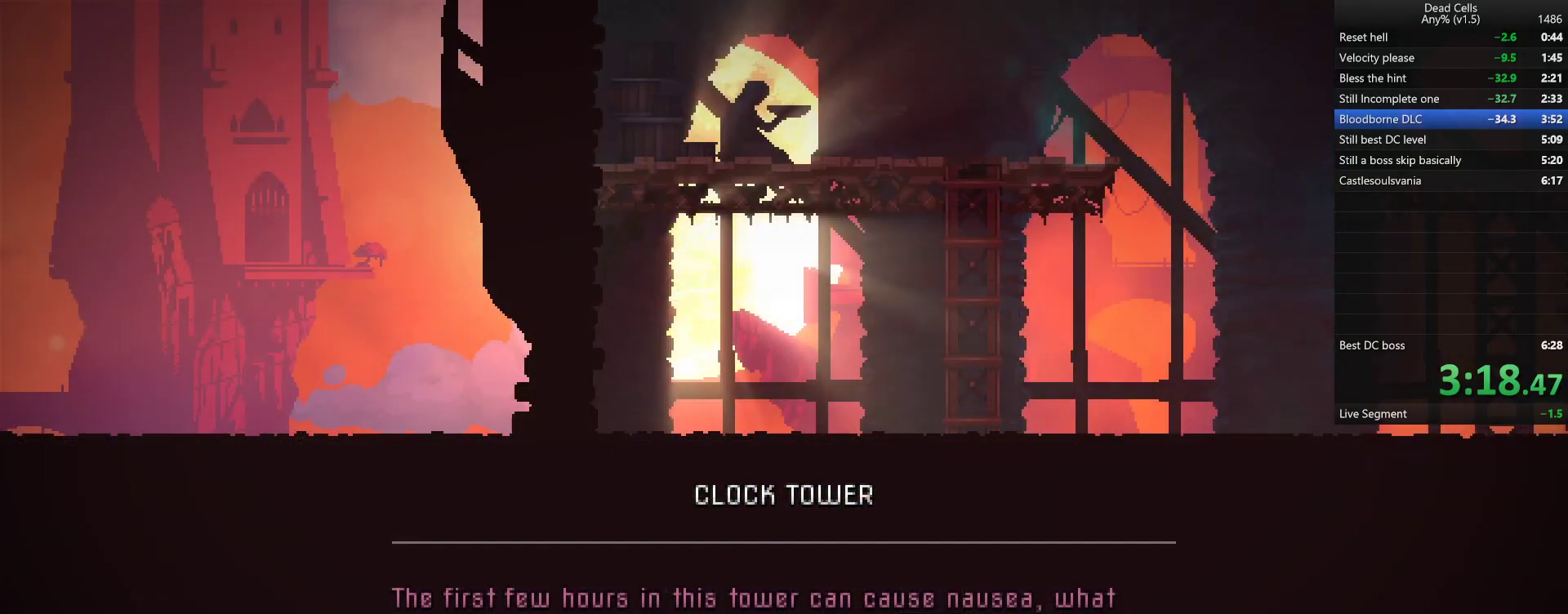
{"buttons": [], "left_stick": "center", "right_stick": "center", "events": []}
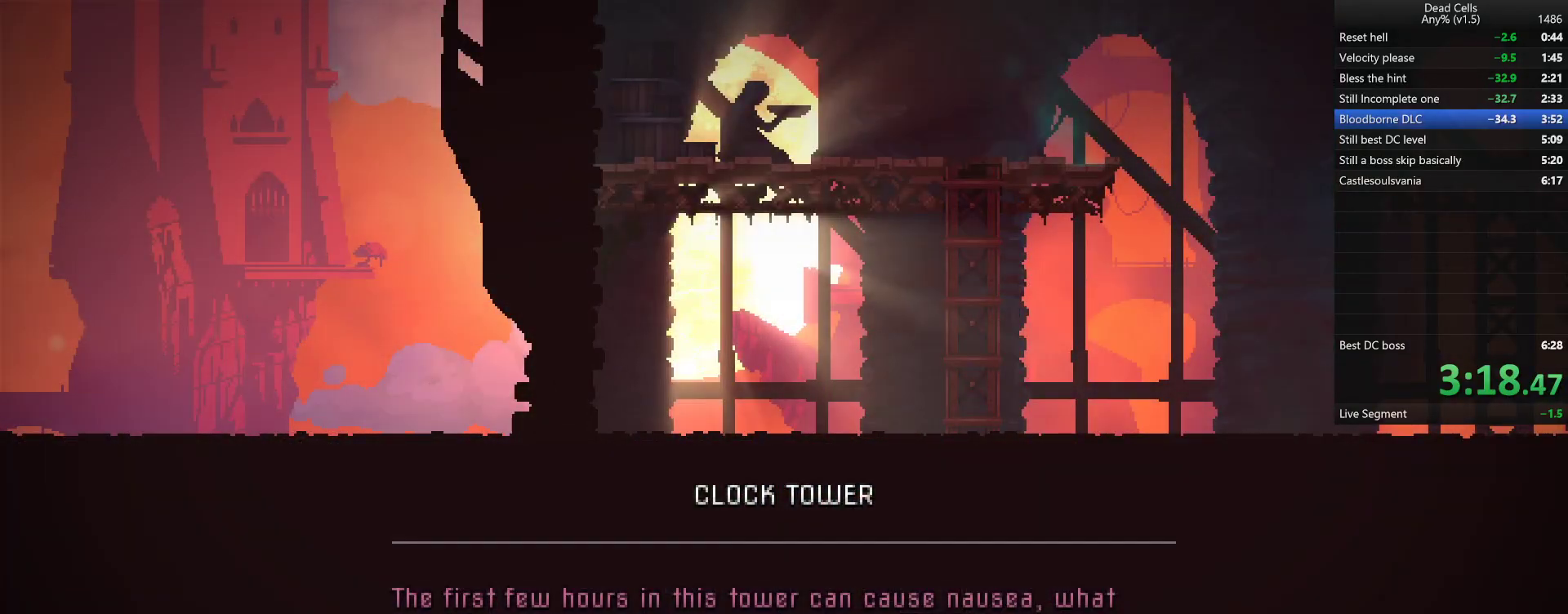
{"buttons": [], "left_stick": "center", "right_stick": "center", "events": []}